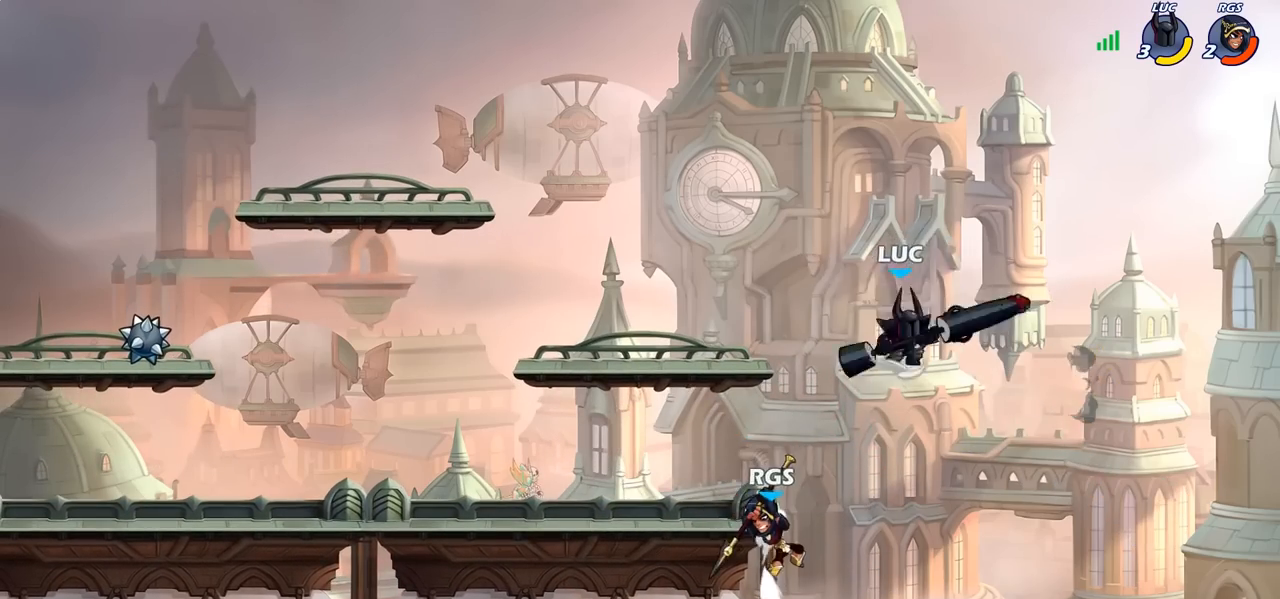
Gameplay with a controller (PlayStation layout); each line is a JSON object with the inputs held at the frame after it. "events" lists button and stick changes between this image and that frame as [ms after this image, input, new state], when the widget could be followed in between.
{"buttons": ["CIRCLE"], "left_stick": "down", "right_stick": "center", "events": [[33, "left_stick", "up"], [83, "left_stick", "up-left"], [183, "CROSS", "up"], [200, "left_stick", "left"], [300, "left_stick", "down-left"], [433, "CIRCLE", "down"], [483, "left_stick", "down"]]}
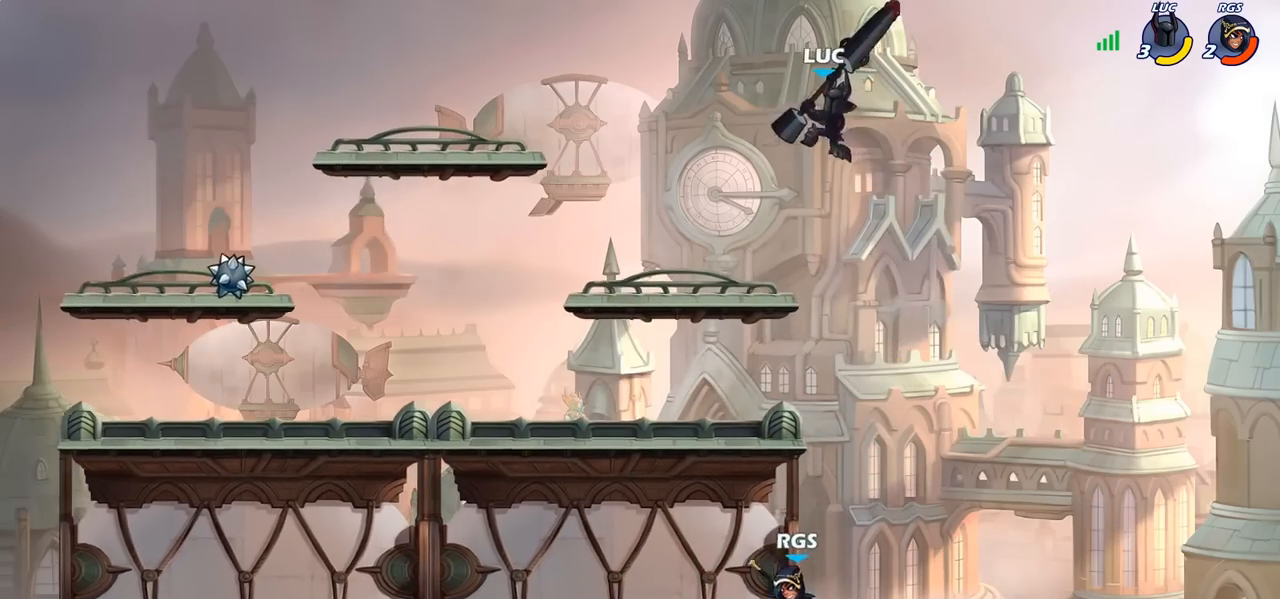
{"buttons": ["CIRCLE"], "left_stick": "down-left", "right_stick": "center", "events": [[467, "left_stick", "down-left"]]}
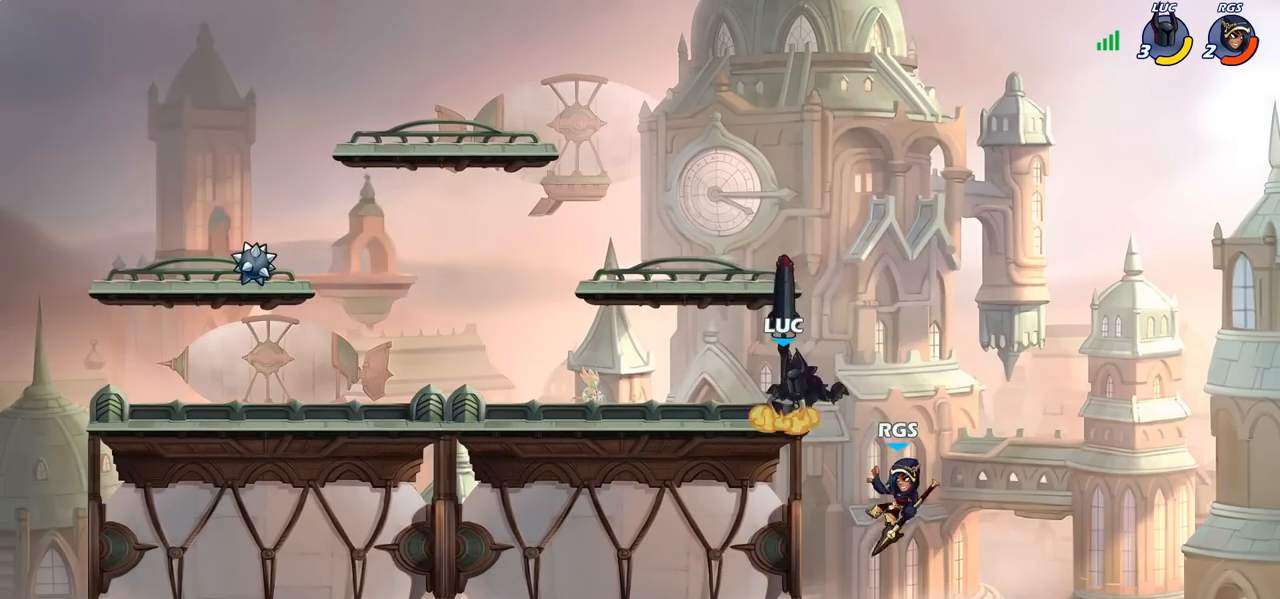
{"buttons": ["CROSS"], "left_stick": "up-left", "right_stick": "center", "events": [[33, "CIRCLE", "up"], [100, "left_stick", "center"], [250, "left_stick", "left"], [450, "left_stick", "up-left"], [467, "CROSS", "down"]]}
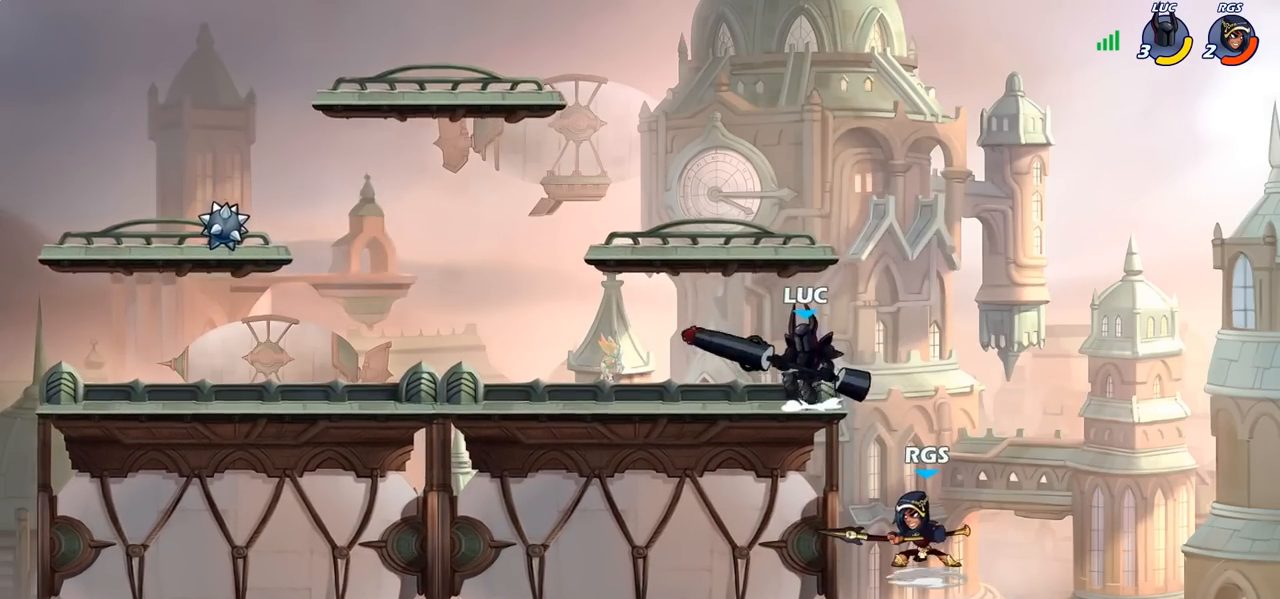
{"buttons": [], "left_stick": "right", "right_stick": "center", "events": [[50, "R2", "down"], [100, "CROSS", "up"], [183, "left_stick", "down-left"], [217, "R2", "up"], [300, "left_stick", "down-right"], [450, "left_stick", "right"]]}
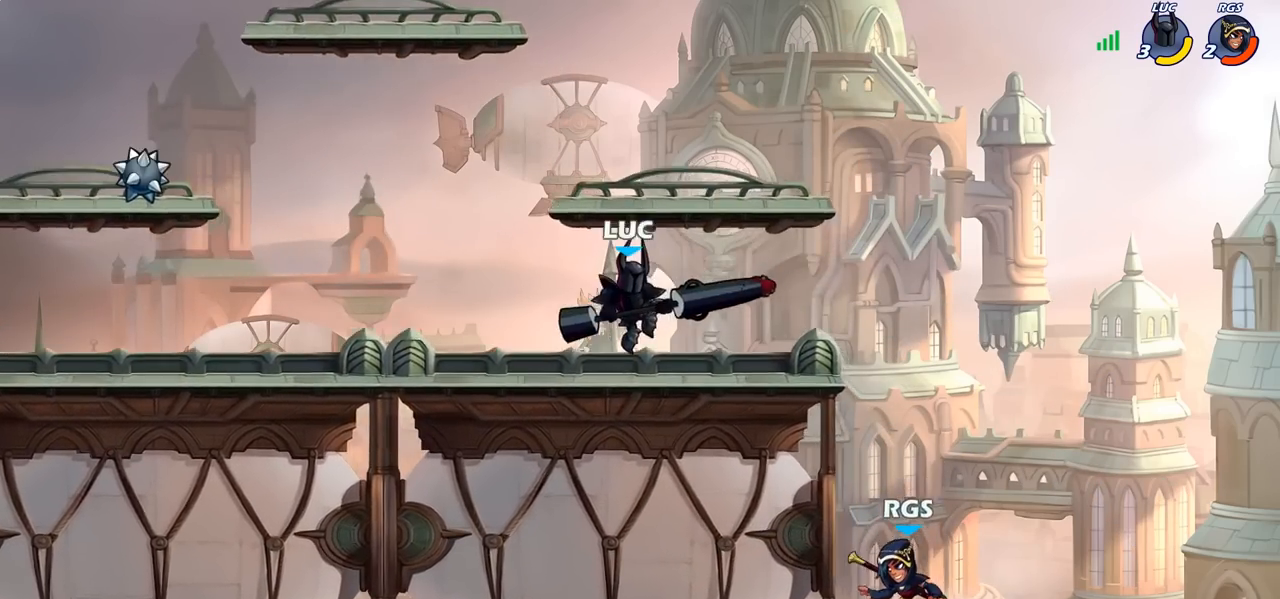
{"buttons": ["CIRCLE"], "left_stick": "down", "right_stick": "center", "events": [[50, "R2", "down"], [150, "CROSS", "down"], [150, "R2", "up"], [200, "left_stick", "down"], [233, "CIRCLE", "down"], [250, "CROSS", "up"]]}
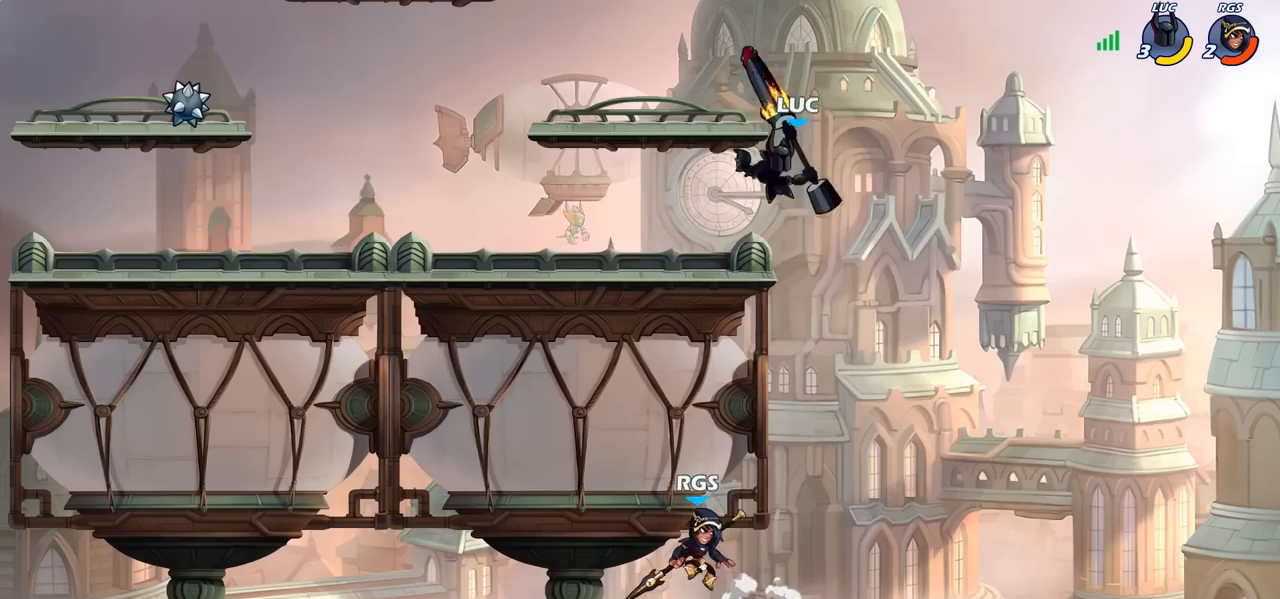
{"buttons": ["CIRCLE"], "left_stick": "down", "right_stick": "center", "events": []}
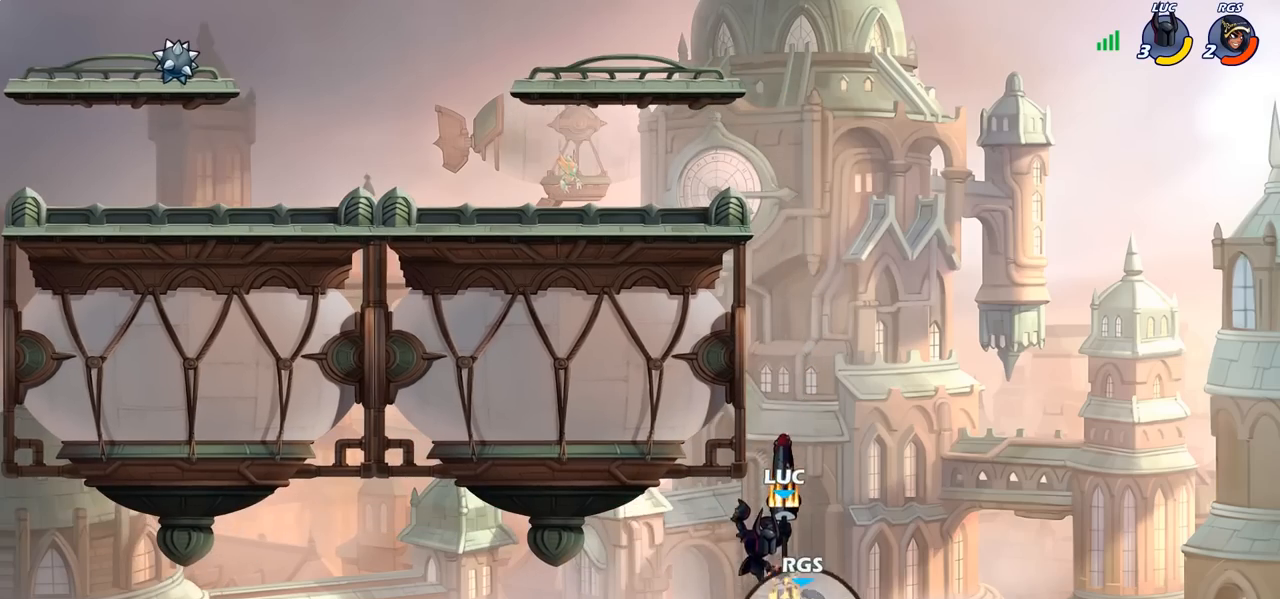
{"buttons": [], "left_stick": "up-right", "right_stick": "center", "events": [[83, "CIRCLE", "up"], [100, "left_stick", "center"], [283, "left_stick", "right"], [350, "CROSS", "down"], [417, "left_stick", "up-right"], [467, "CROSS", "up"]]}
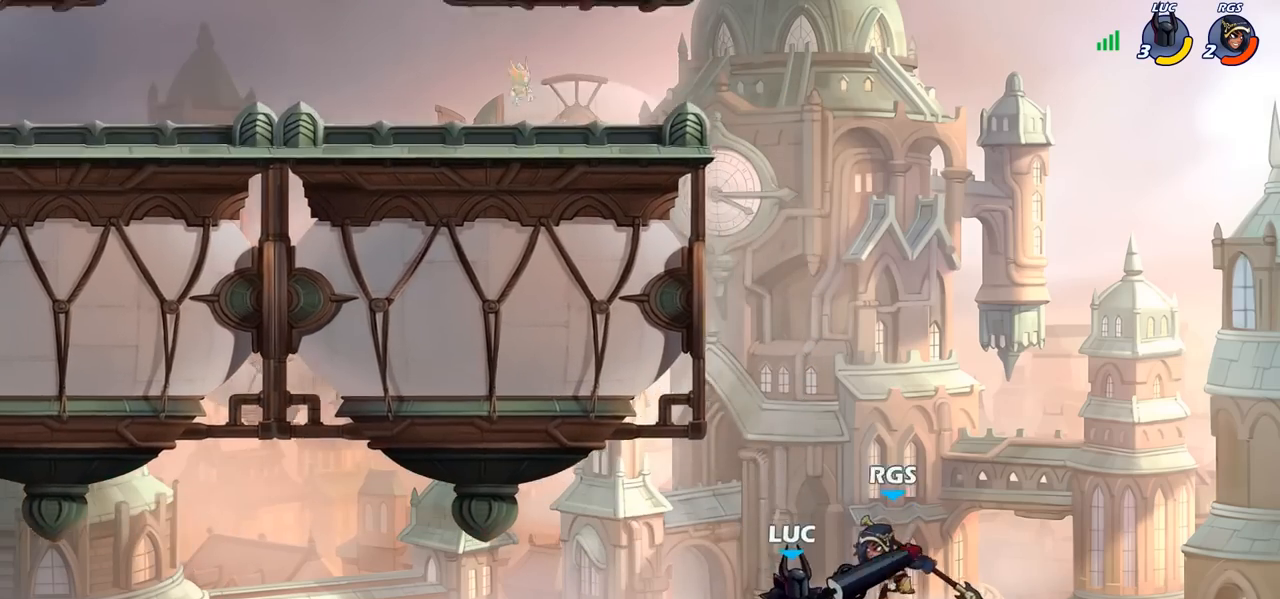
{"buttons": [], "left_stick": "up-left", "right_stick": "center", "events": [[67, "CROSS", "down"], [233, "CROSS", "up"], [283, "left_stick", "up-left"]]}
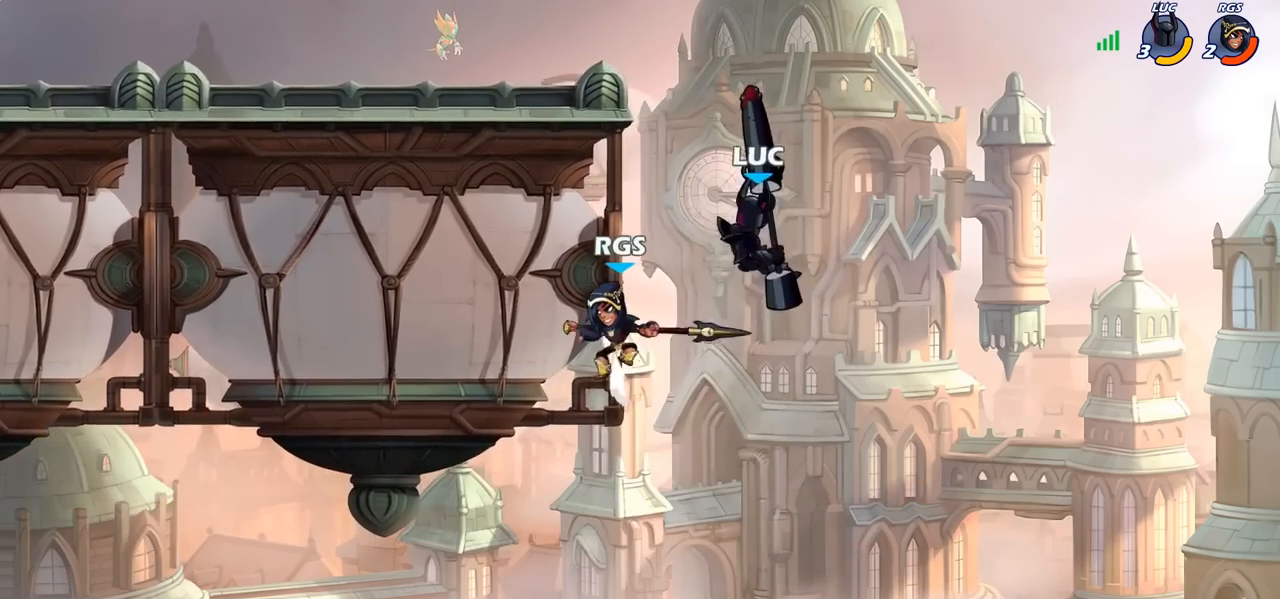
{"buttons": [], "left_stick": "left", "right_stick": "center", "events": [[67, "CIRCLE", "down"], [117, "left_stick", "center"], [300, "CIRCLE", "up"], [467, "left_stick", "left"]]}
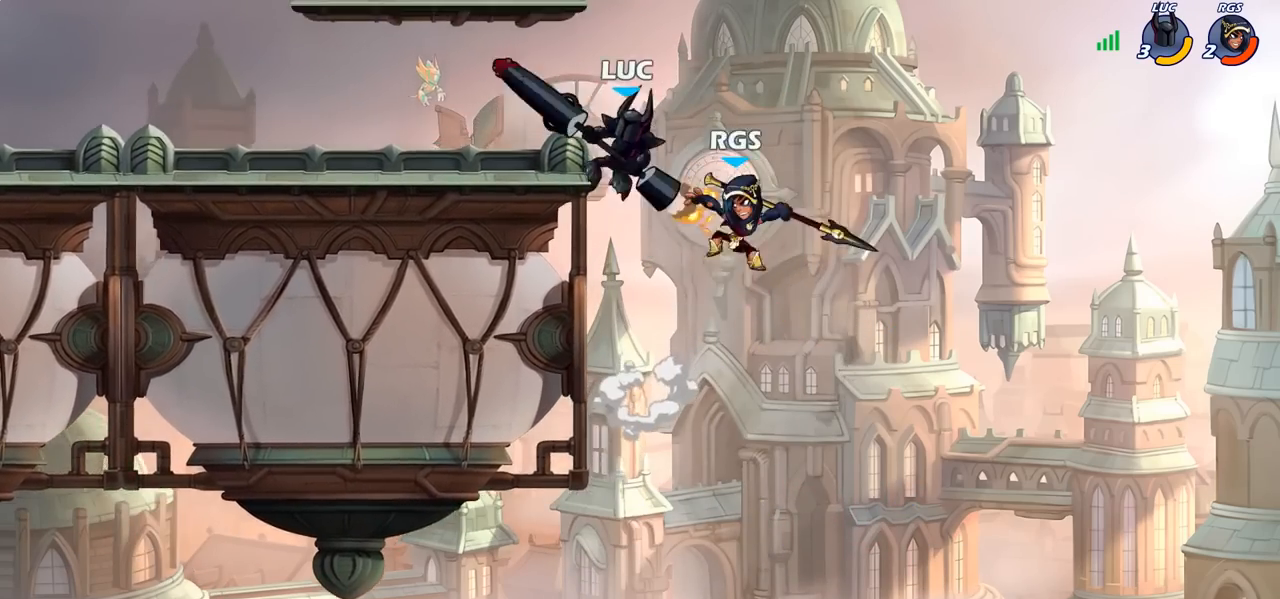
{"buttons": [], "left_stick": "down", "right_stick": "center", "events": [[233, "CROSS", "down"], [317, "left_stick", "up"], [350, "CROSS", "up"], [467, "left_stick", "down"]]}
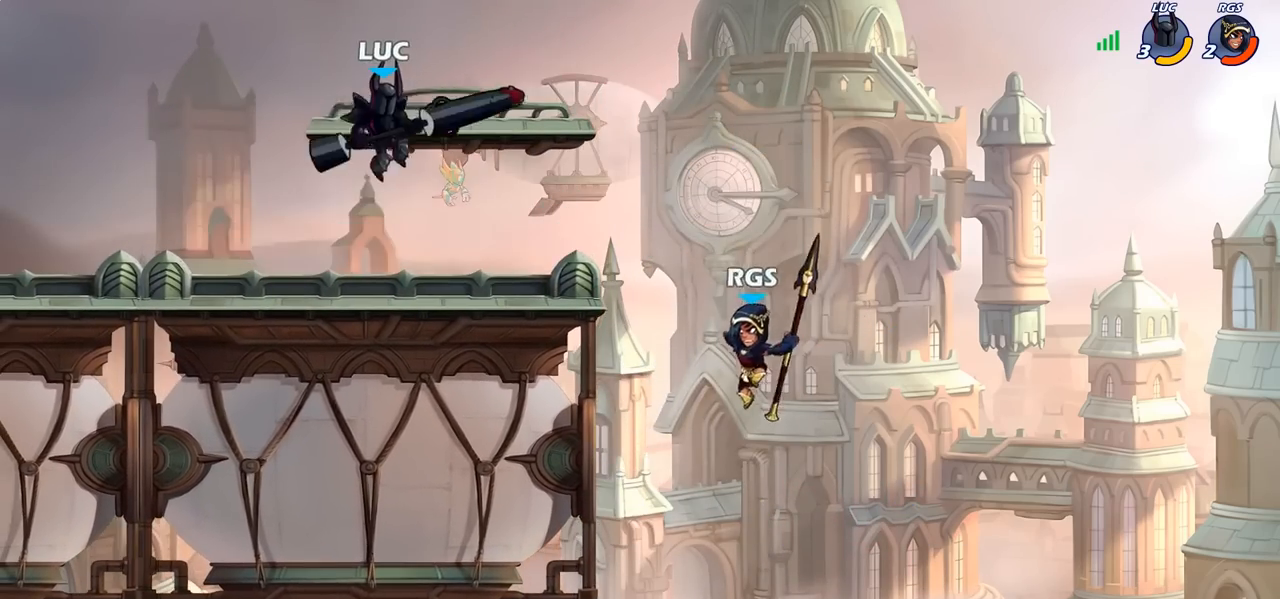
{"buttons": ["CIRCLE"], "left_stick": "down", "right_stick": "center", "events": [[83, "left_stick", "down-right"], [333, "R2", "down"], [367, "CIRCLE", "down"], [367, "left_stick", "down"], [433, "R2", "up"]]}
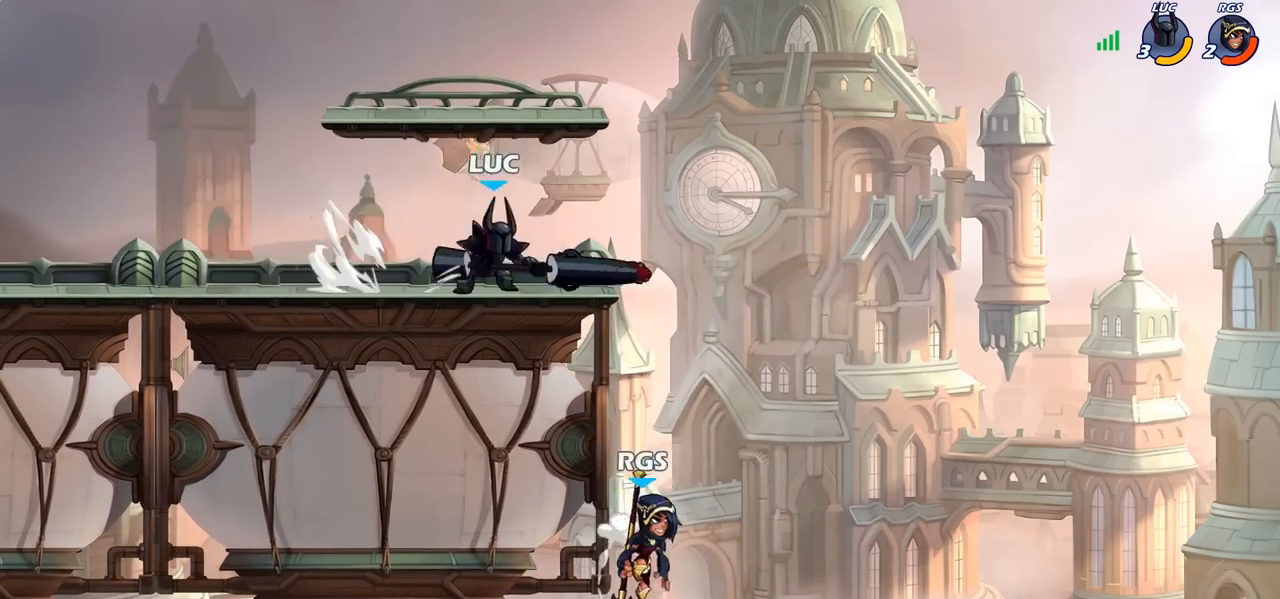
{"buttons": [], "left_stick": "center", "right_stick": "center", "events": [[33, "CIRCLE", "up"], [33, "left_stick", "center"], [100, "CIRCLE", "down"], [183, "CIRCLE", "up"]]}
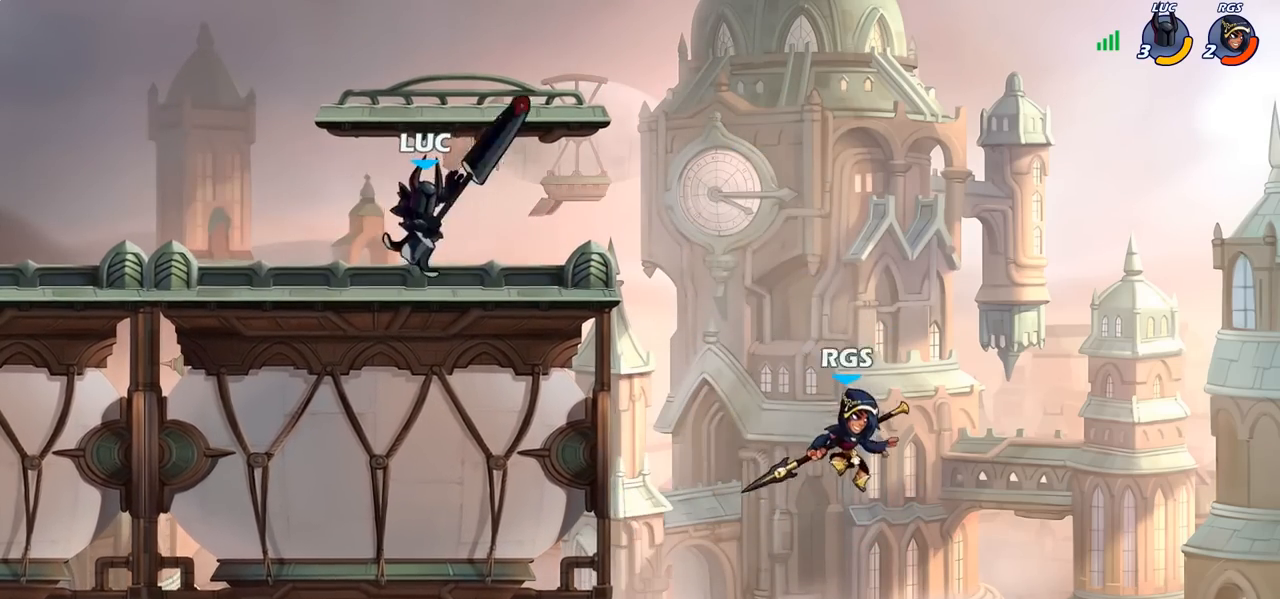
{"buttons": [], "left_stick": "left", "right_stick": "center", "events": [[200, "left_stick", "right"], [267, "R2", "down"], [333, "left_stick", "down-right"], [383, "R2", "up"], [400, "SQUARE", "down"], [483, "SQUARE", "up"], [500, "left_stick", "left"]]}
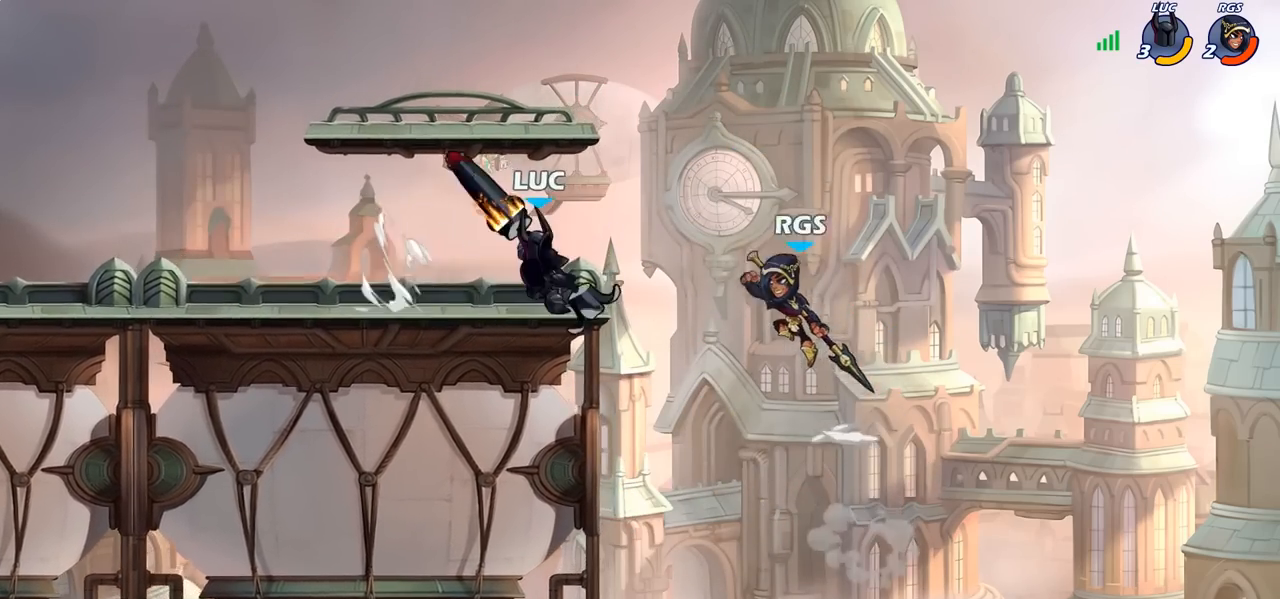
{"buttons": [], "left_stick": "center", "right_stick": "center", "events": [[17, "left_stick", "center"]]}
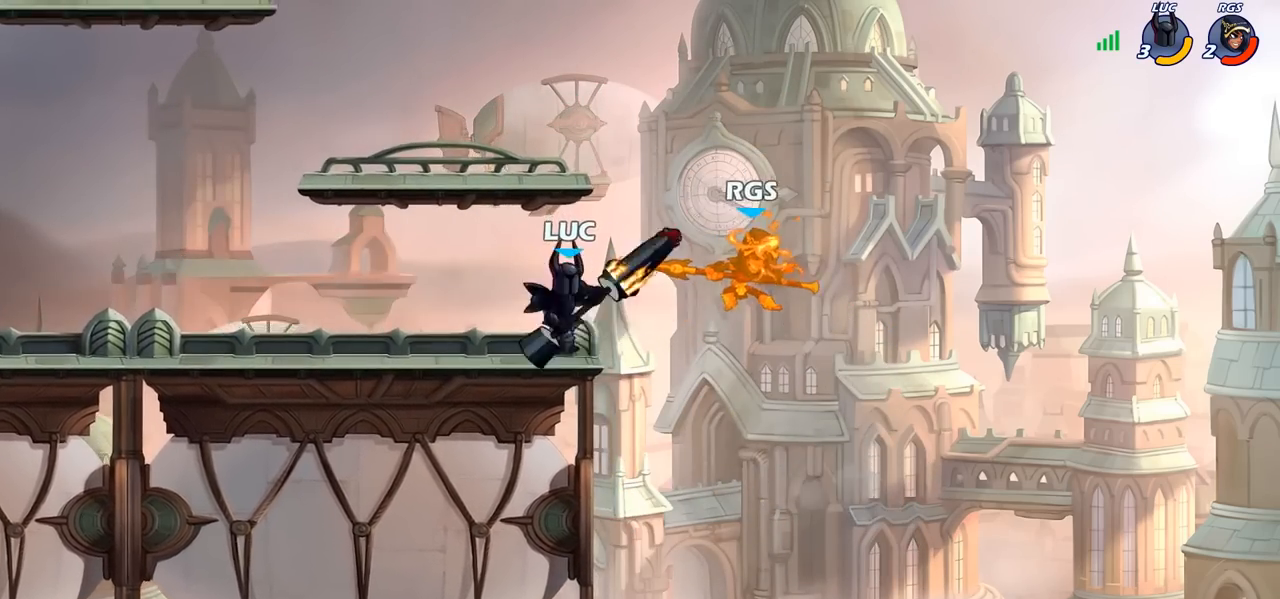
{"buttons": [], "left_stick": "center", "right_stick": "center", "events": [[100, "CROSS", "down"], [100, "left_stick", "right"], [133, "SQUARE", "down"], [150, "right_stick", "left"], [167, "CROSS", "up"], [200, "SQUARE", "up"], [200, "right_stick", "center"], [450, "left_stick", "center"]]}
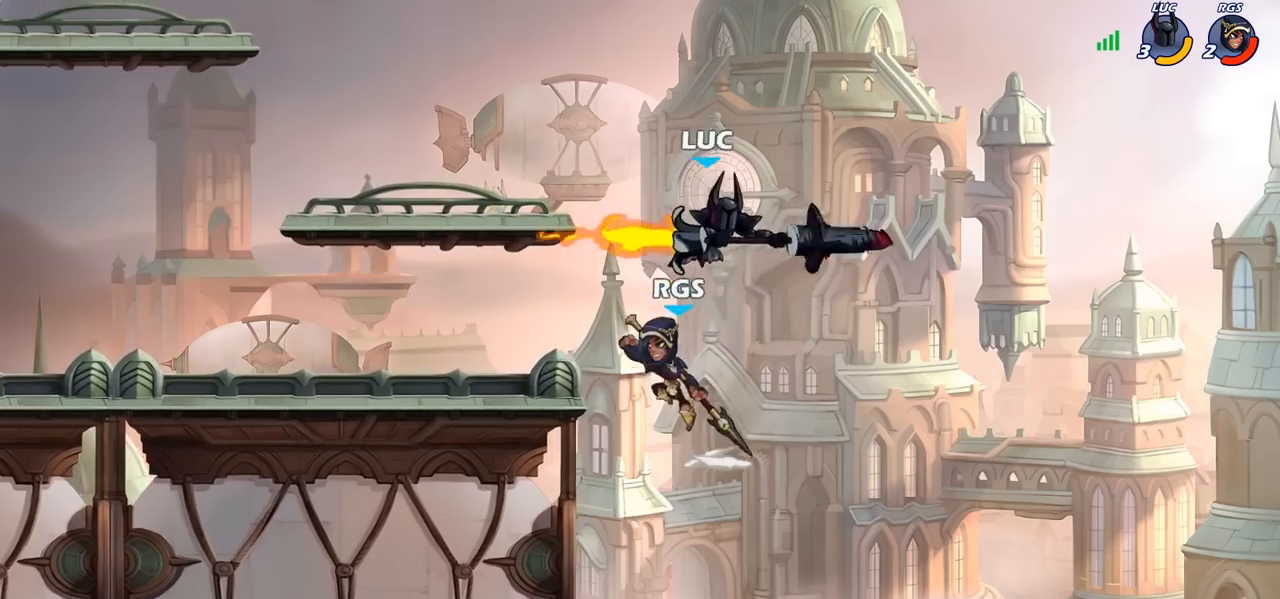
{"buttons": [], "left_stick": "down-left", "right_stick": "center", "events": [[83, "left_stick", "left"], [350, "left_stick", "down-left"]]}
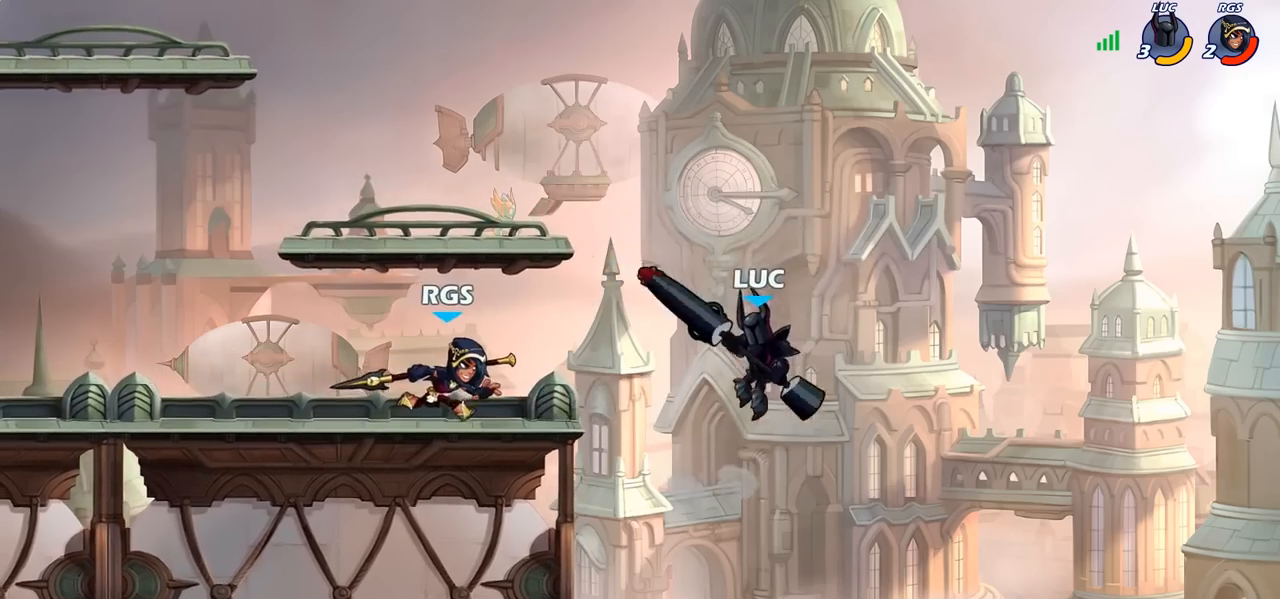
{"buttons": [], "left_stick": "down-left", "right_stick": "center", "events": [[17, "CROSS", "down"], [83, "left_stick", "up-left"], [117, "CROSS", "up"], [183, "R2", "down"], [417, "left_stick", "down-left"], [483, "R2", "up"]]}
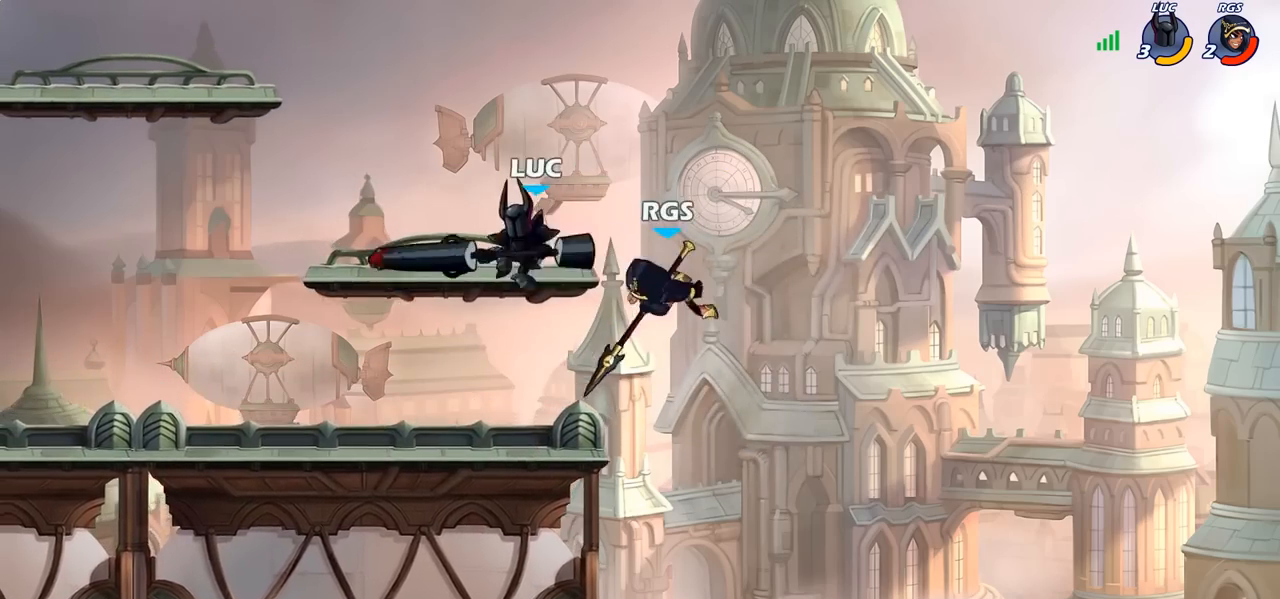
{"buttons": [], "left_stick": "center", "right_stick": "center", "events": [[67, "left_stick", "down-right"], [283, "left_stick", "center"], [300, "CROSS", "down"], [433, "CROSS", "up"]]}
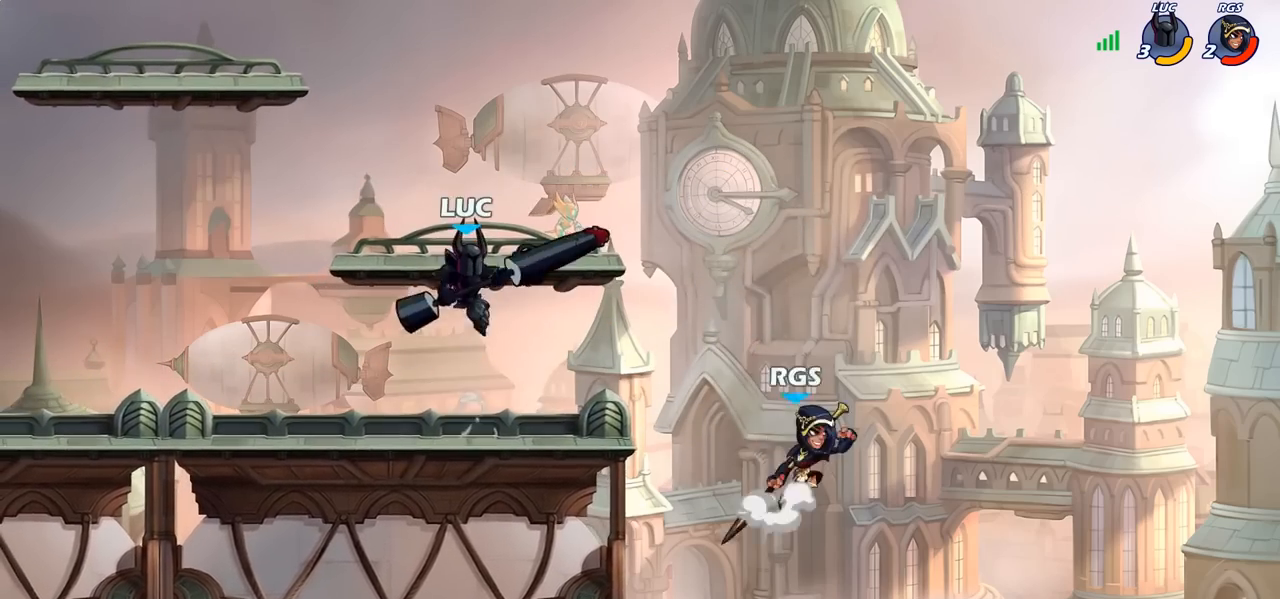
{"buttons": ["CROSS", "SQUARE"], "left_stick": "down", "right_stick": "center", "events": [[33, "left_stick", "down"], [400, "CROSS", "down"], [467, "SQUARE", "down"]]}
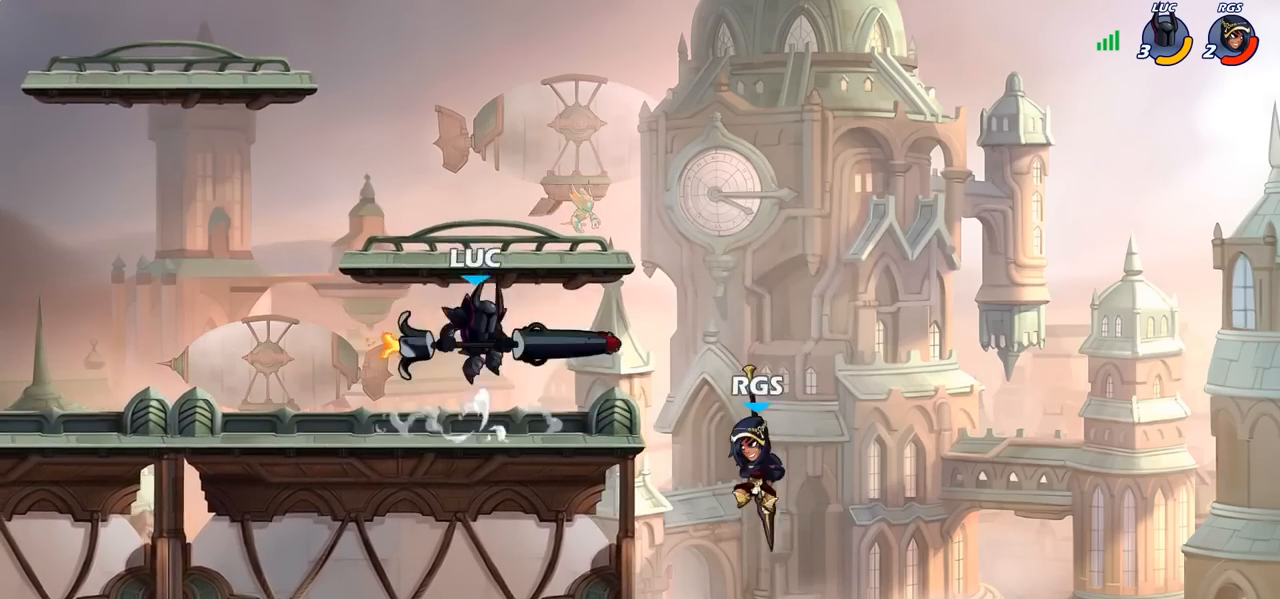
{"buttons": [], "left_stick": "right", "right_stick": "center", "events": [[17, "CROSS", "up"], [17, "right_stick", "down-left"], [67, "SQUARE", "up"], [83, "right_stick", "center"], [233, "left_stick", "center"], [333, "left_stick", "down-right"], [467, "left_stick", "right"]]}
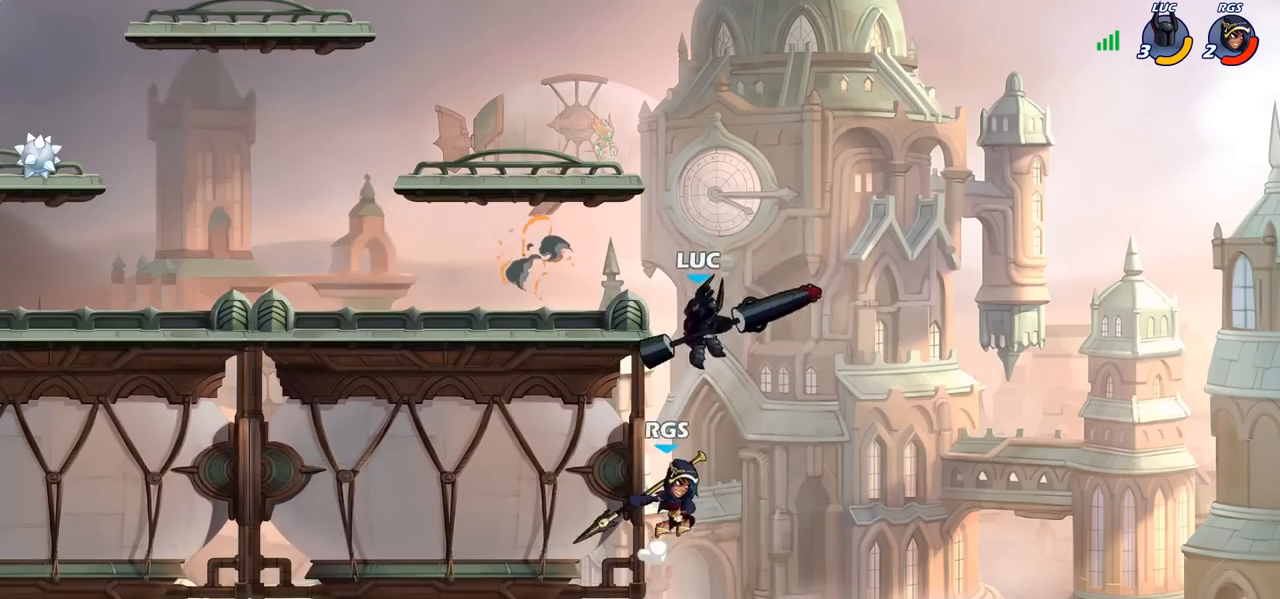
{"buttons": [], "left_stick": "center", "right_stick": "center", "events": [[183, "left_stick", "up-left"], [250, "CIRCLE", "down"], [267, "left_stick", "center"], [467, "CIRCLE", "up"]]}
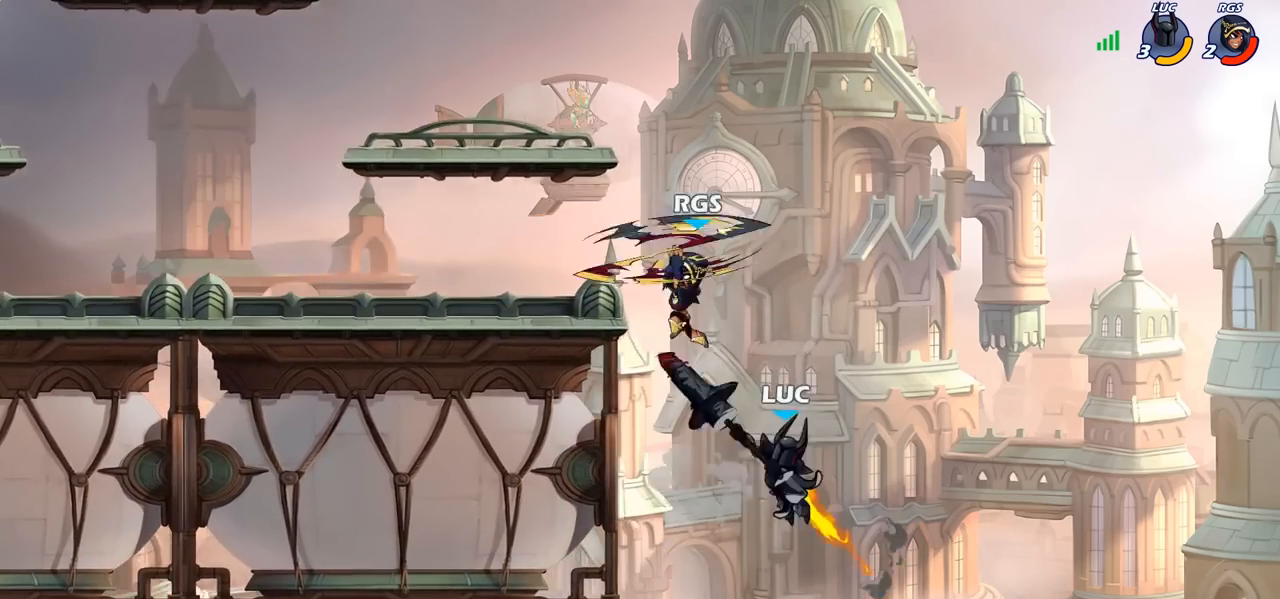
{"buttons": ["CROSS"], "left_stick": "up-right", "right_stick": "center", "events": [[133, "left_stick", "left"], [250, "L1", "down"], [300, "L1", "up"], [400, "left_stick", "up-right"], [450, "CROSS", "down"]]}
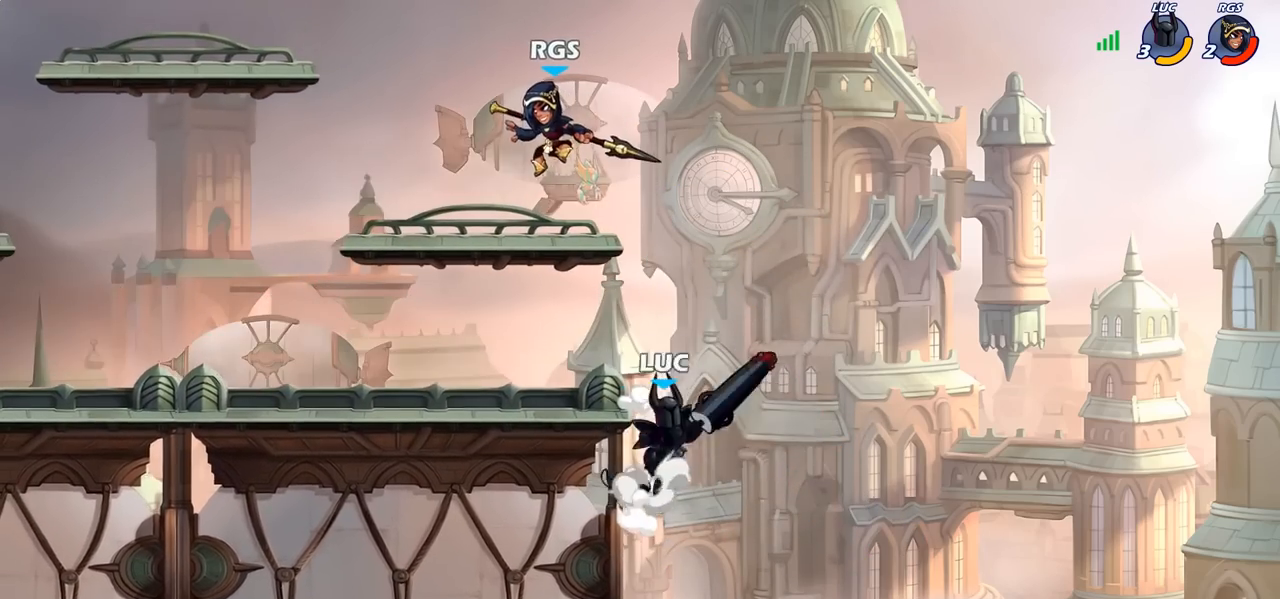
{"buttons": [], "left_stick": "left", "right_stick": "center", "events": [[50, "SQUARE", "down"], [50, "left_stick", "left"], [83, "CROSS", "up"], [150, "SQUARE", "up"]]}
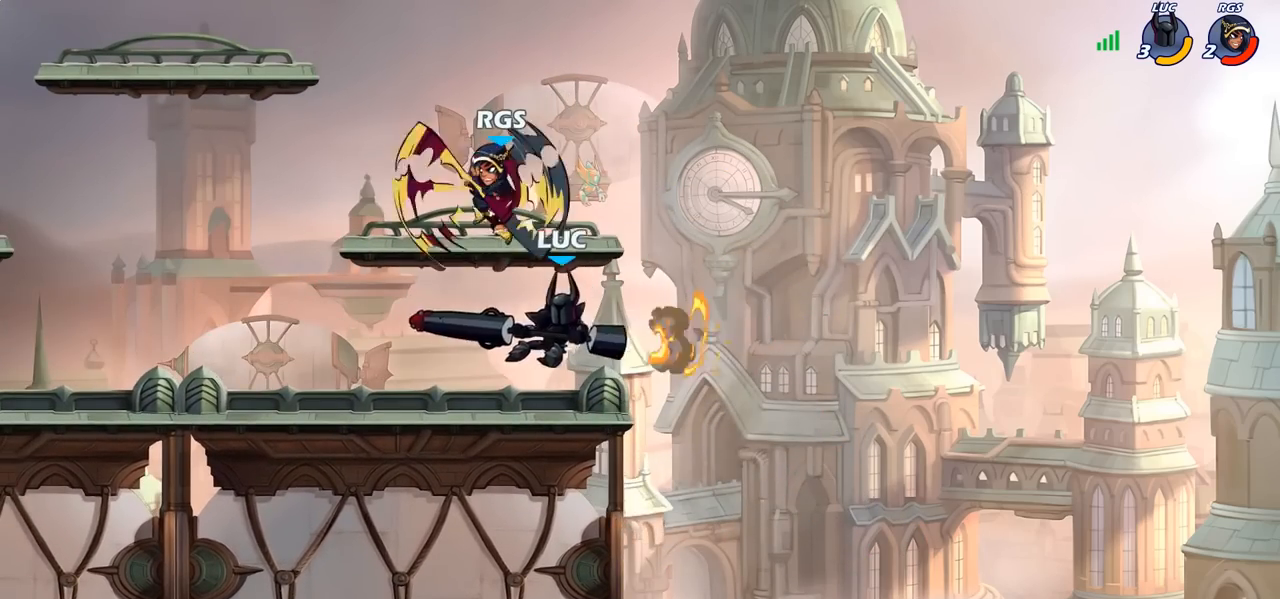
{"buttons": ["CIRCLE"], "left_stick": "center", "right_stick": "center", "events": [[133, "left_stick", "down"], [283, "left_stick", "right"], [300, "CROSS", "down"], [333, "left_stick", "up"], [383, "CIRCLE", "down"], [383, "CROSS", "up"], [383, "left_stick", "center"]]}
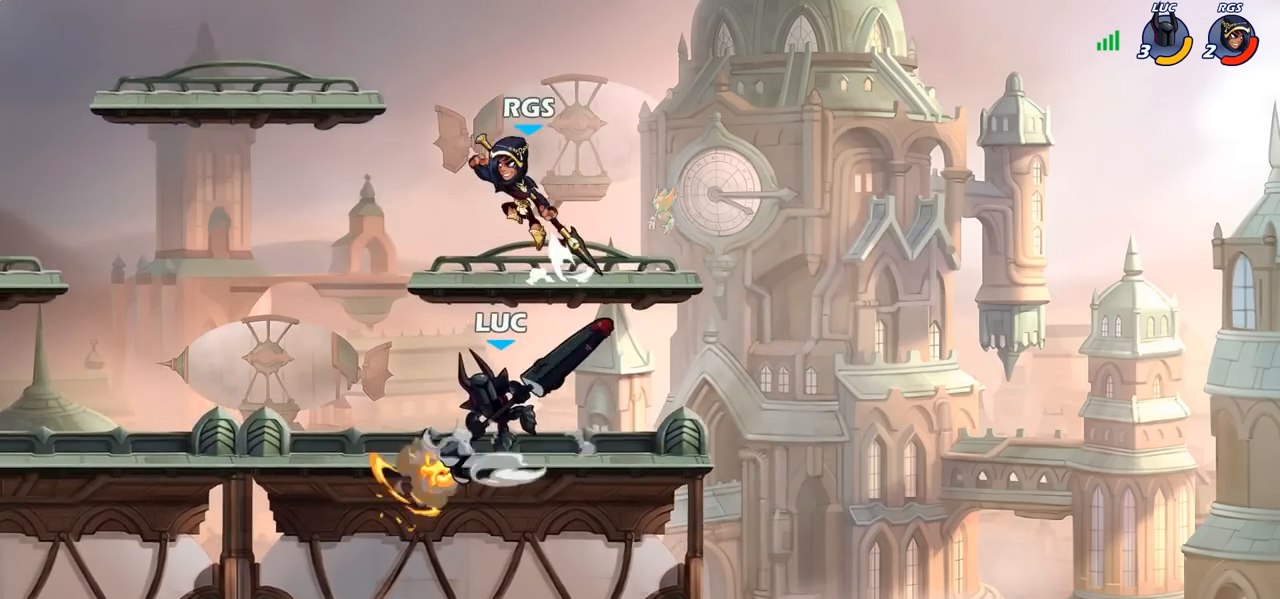
{"buttons": [], "left_stick": "down-left", "right_stick": "center", "events": [[50, "CIRCLE", "up"], [67, "left_stick", "left"], [500, "left_stick", "down-left"]]}
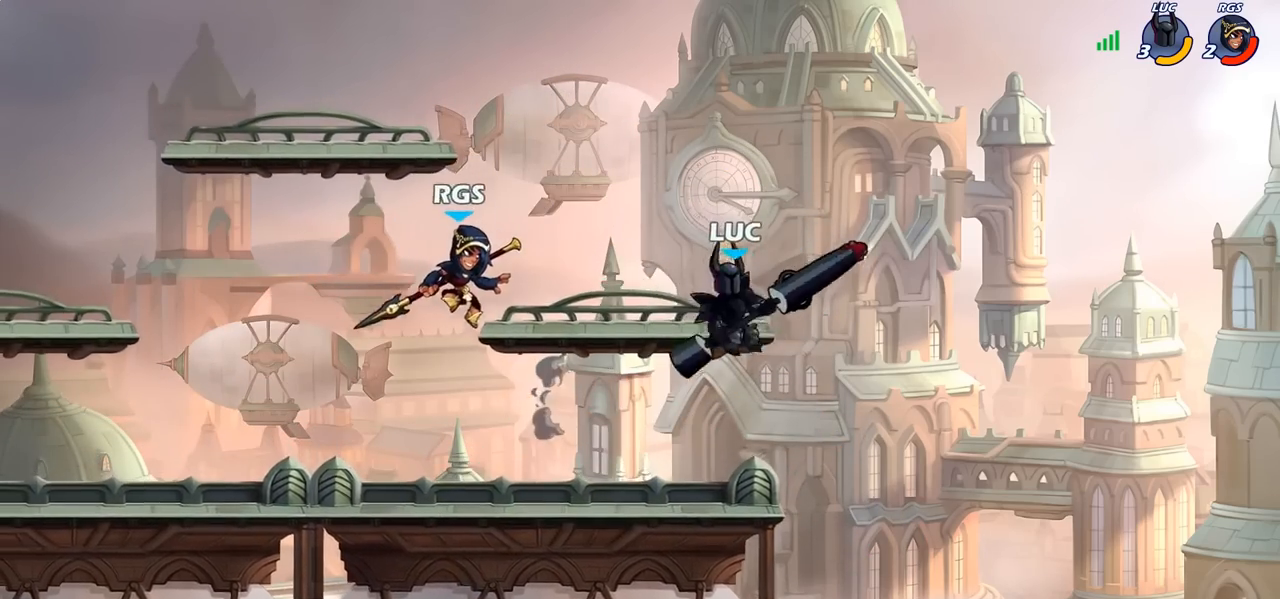
{"buttons": [], "left_stick": "down", "right_stick": "center", "events": [[233, "CROSS", "down"], [233, "left_stick", "right"], [333, "CROSS", "up"], [500, "left_stick", "down"]]}
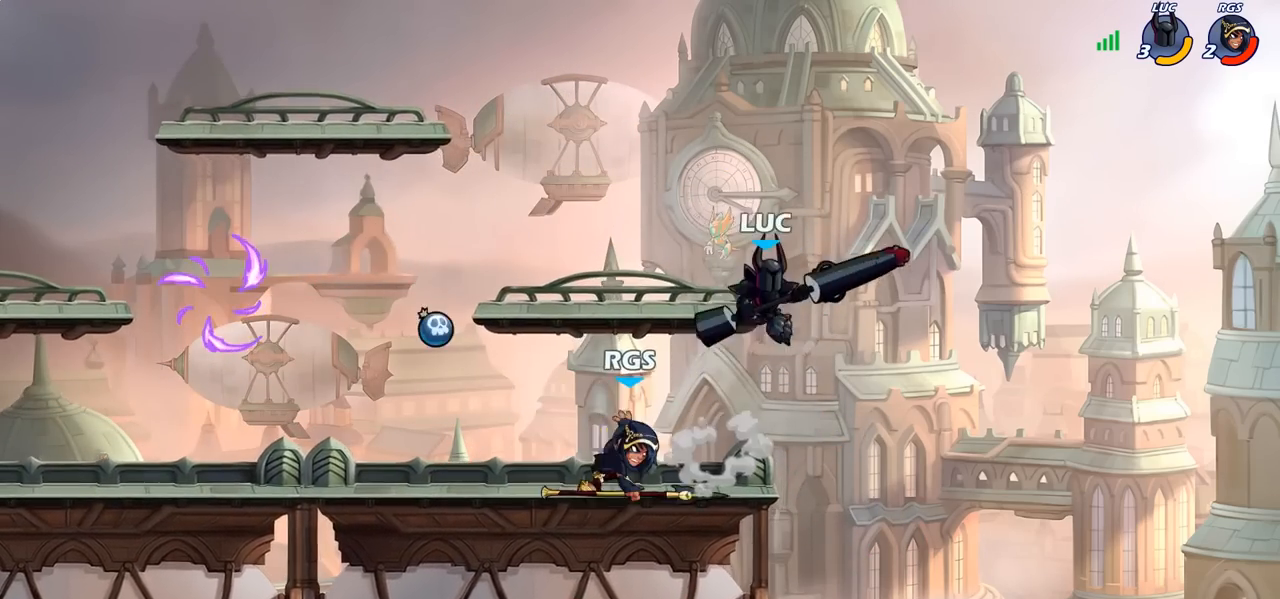
{"buttons": [], "left_stick": "center", "right_stick": "center", "events": [[150, "left_stick", "center"], [217, "R2", "down"], [267, "left_stick", "left"], [300, "R2", "up"], [350, "CIRCLE", "down"], [400, "left_stick", "center"], [417, "CIRCLE", "up"]]}
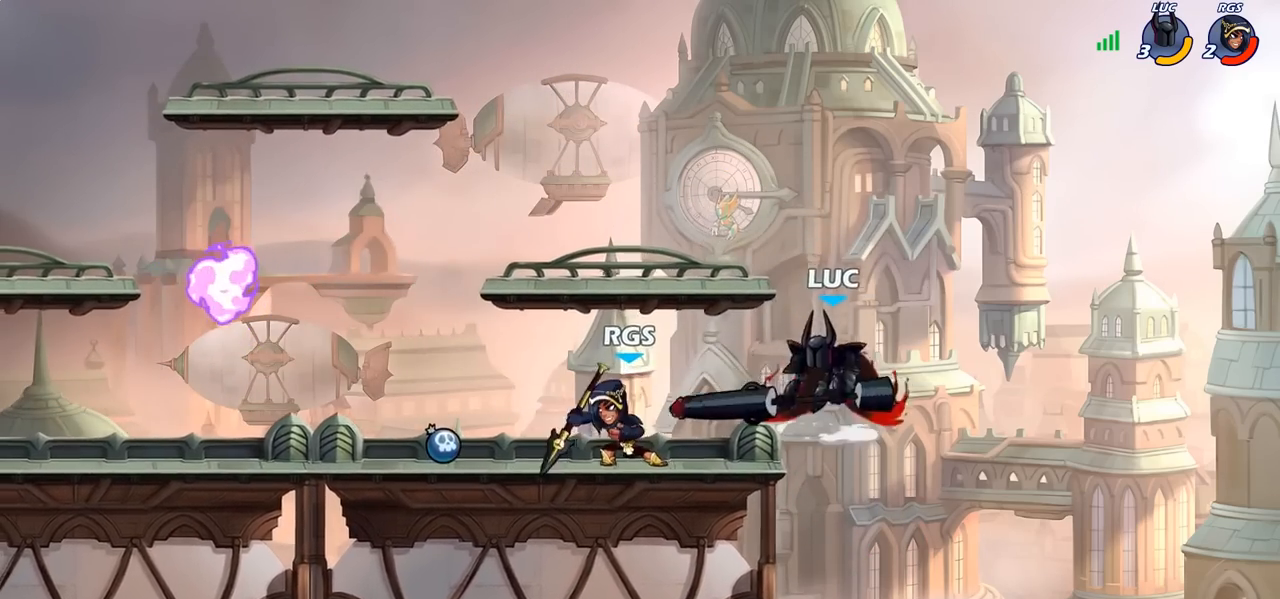
{"buttons": [], "left_stick": "center", "right_stick": "center", "events": [[50, "left_stick", "left"], [350, "left_stick", "center"]]}
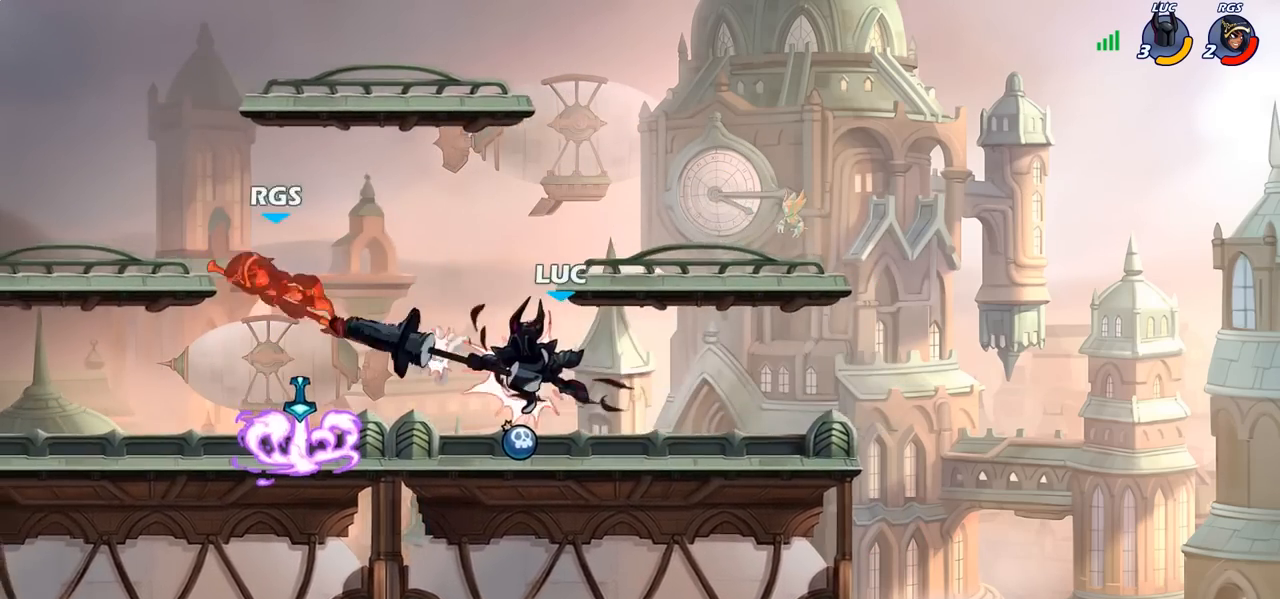
{"buttons": [], "left_stick": "center", "right_stick": "center", "events": []}
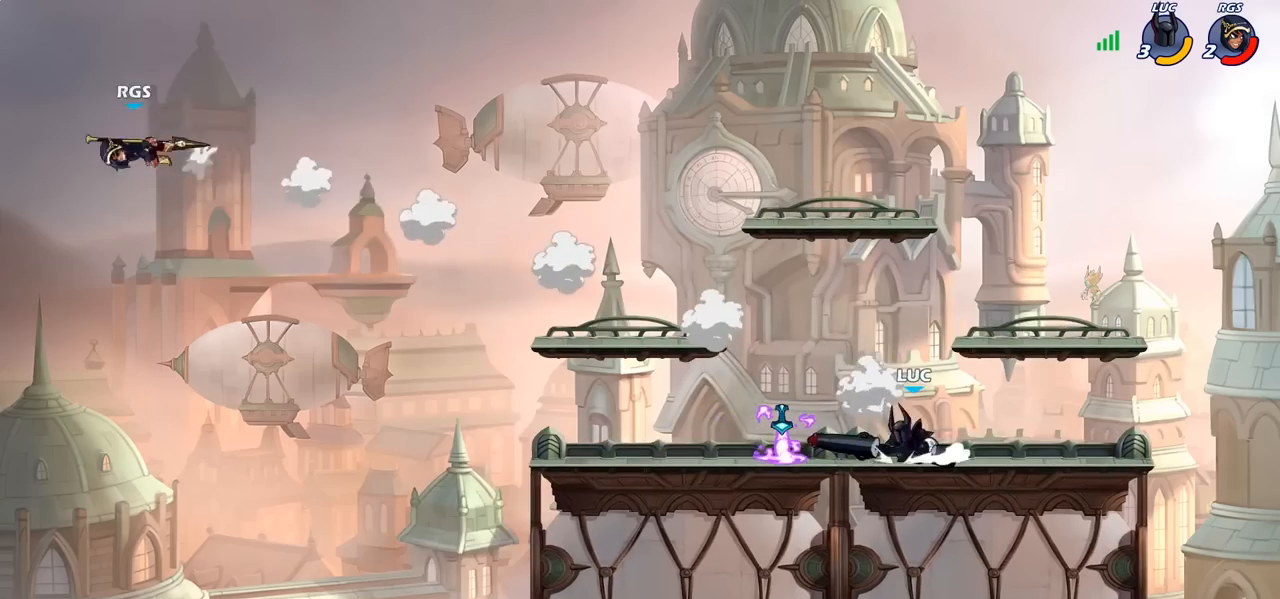
{"buttons": [], "left_stick": "left", "right_stick": "center", "events": [[17, "left_stick", "left"], [83, "CROSS", "down"], [217, "CROSS", "up"], [267, "left_stick", "up"], [383, "left_stick", "left"]]}
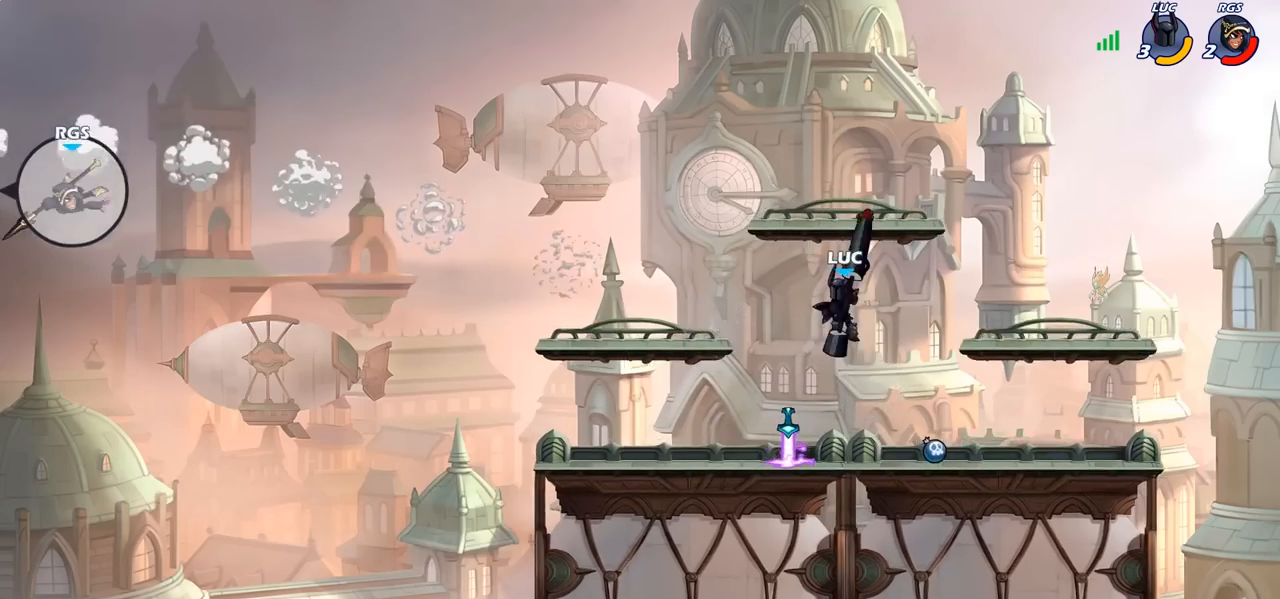
{"buttons": ["R1"], "left_stick": "up", "right_stick": "center", "events": [[33, "left_stick", "right"], [83, "left_stick", "down-left"], [167, "CROSS", "down"], [283, "CROSS", "up"], [283, "left_stick", "up-left"], [417, "left_stick", "up"], [450, "R1", "down"]]}